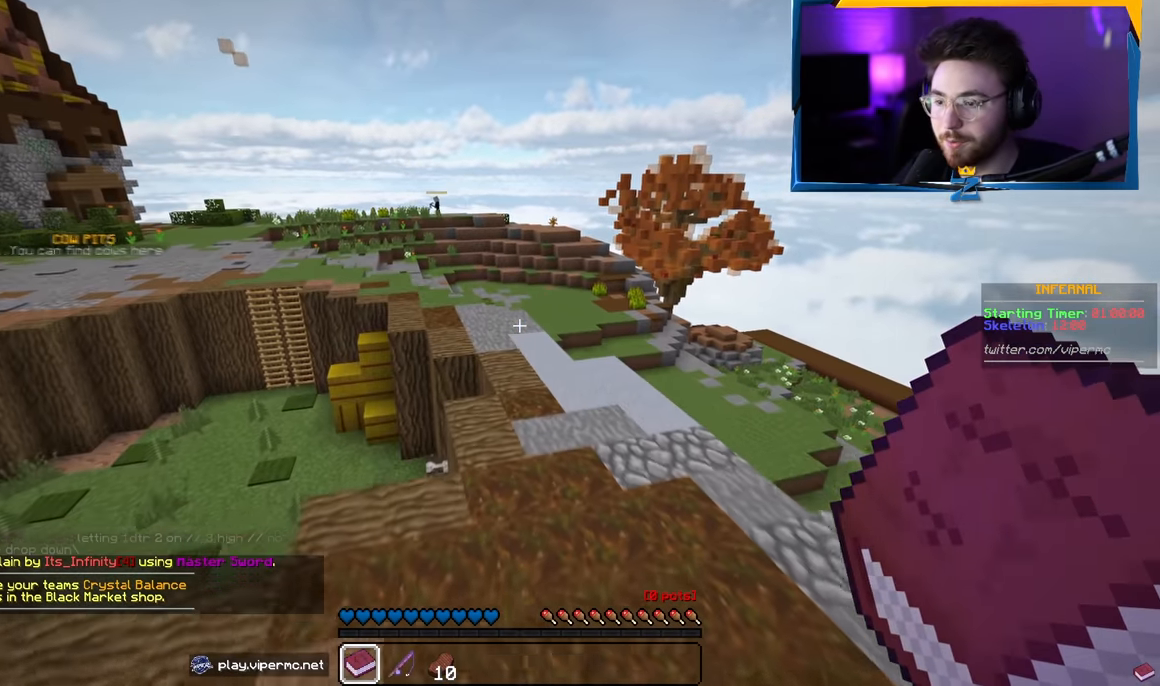
Gameplay with keyboard and mouse; each line is a JSON object with the keys and mouse buttons held at the frame after it. "events" lists presses ("down") and releases ("up") of "a", "d", "s", "w", "mouse_left" and "mouse_right" between this image and that frame as [ms after this image, input, new state], when the widget could be followed in between. "mouse_left", "mouse_right" = the "left", "right" buttons of the "mouse" list. No other keys are recorded. Fast repeated clicks can show as one long hold. Mouse movement is not recorded.
{"keys": ["w"], "mouse": [], "events": []}
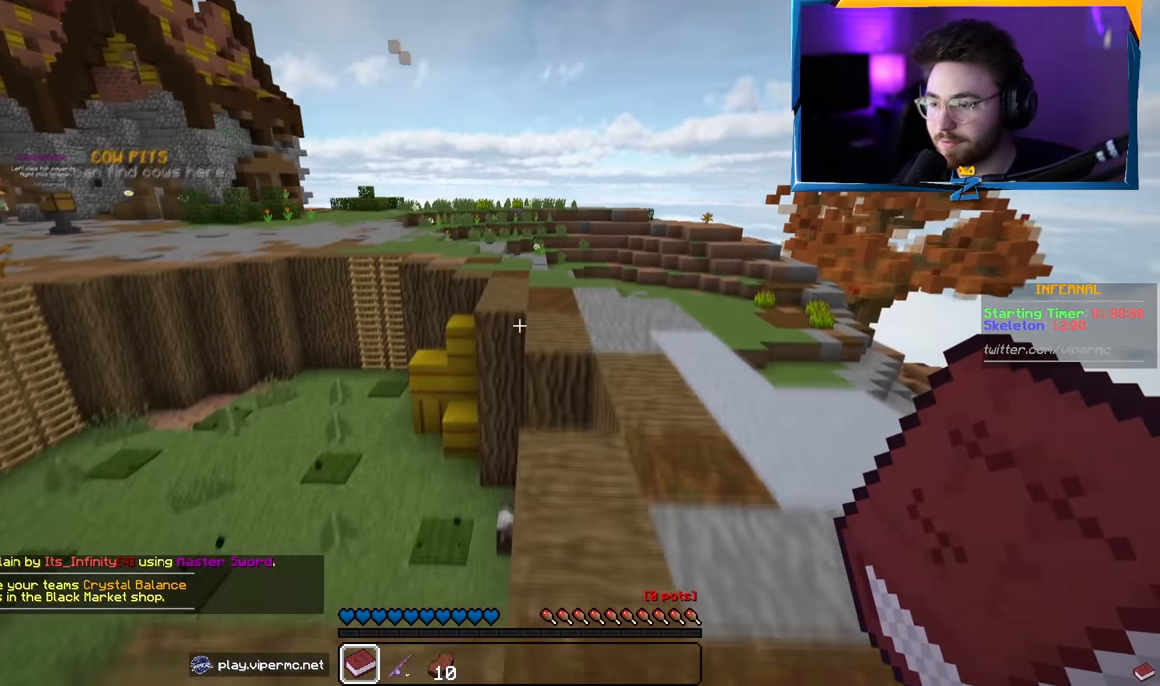
{"keys": ["w"], "mouse": [], "events": []}
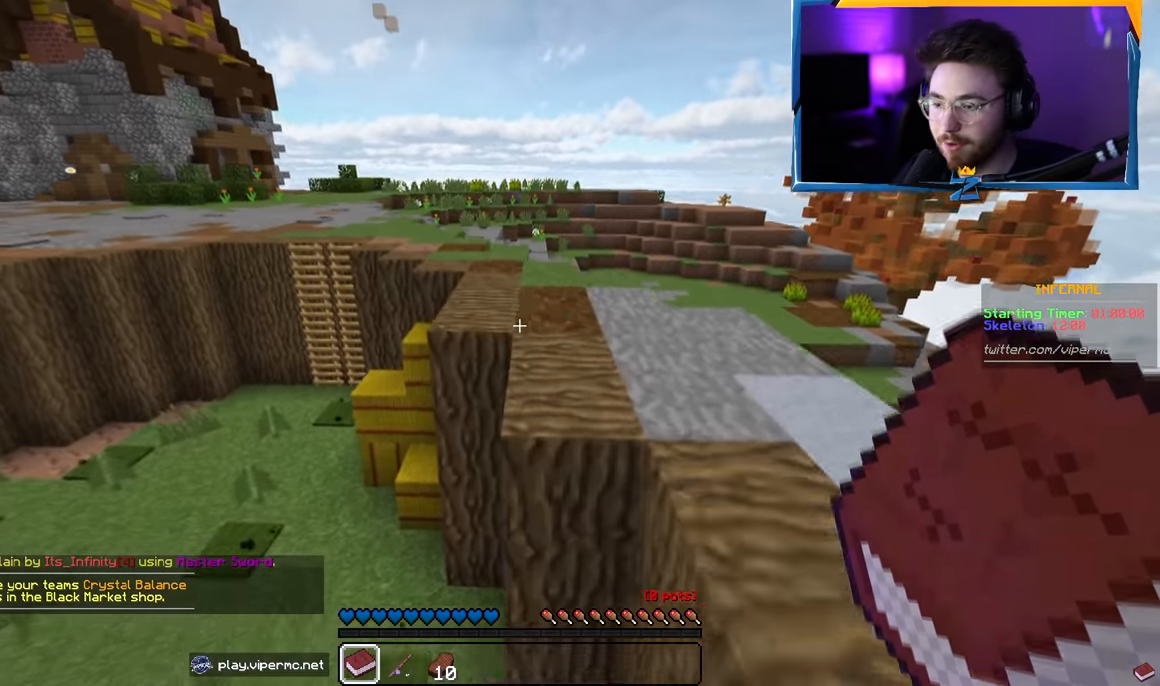
{"keys": ["a", "w"], "mouse": [], "events": [[434, "a", "down"]]}
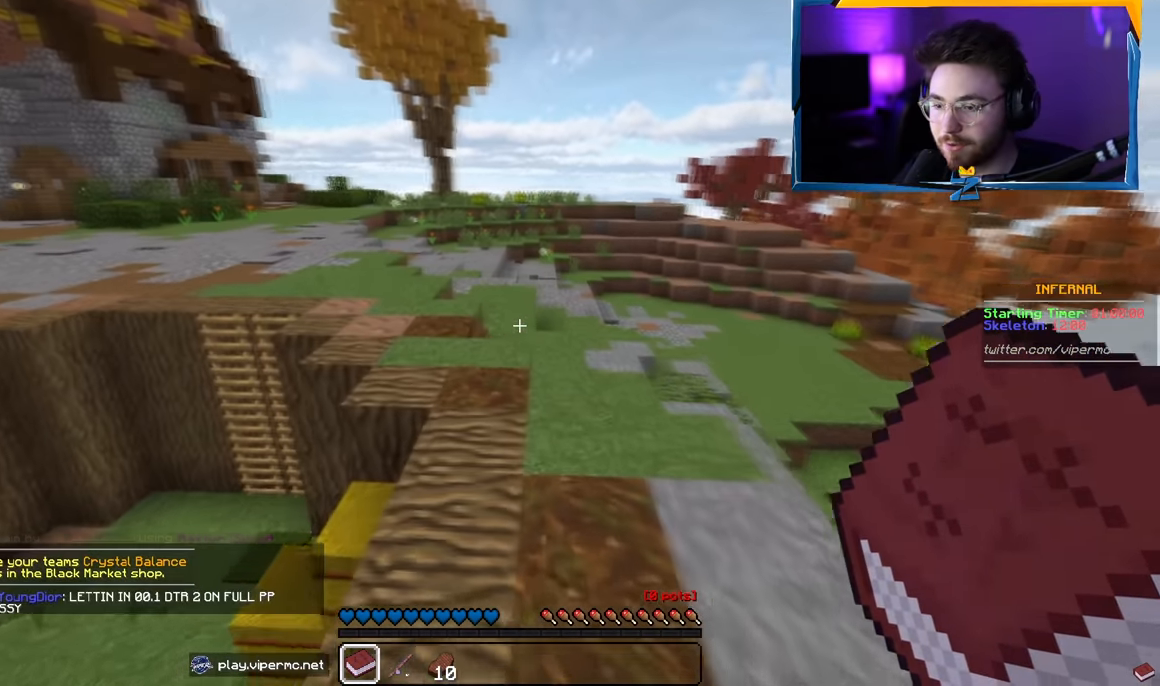
{"keys": ["w"], "mouse": [], "events": [[134, "a", "up"]]}
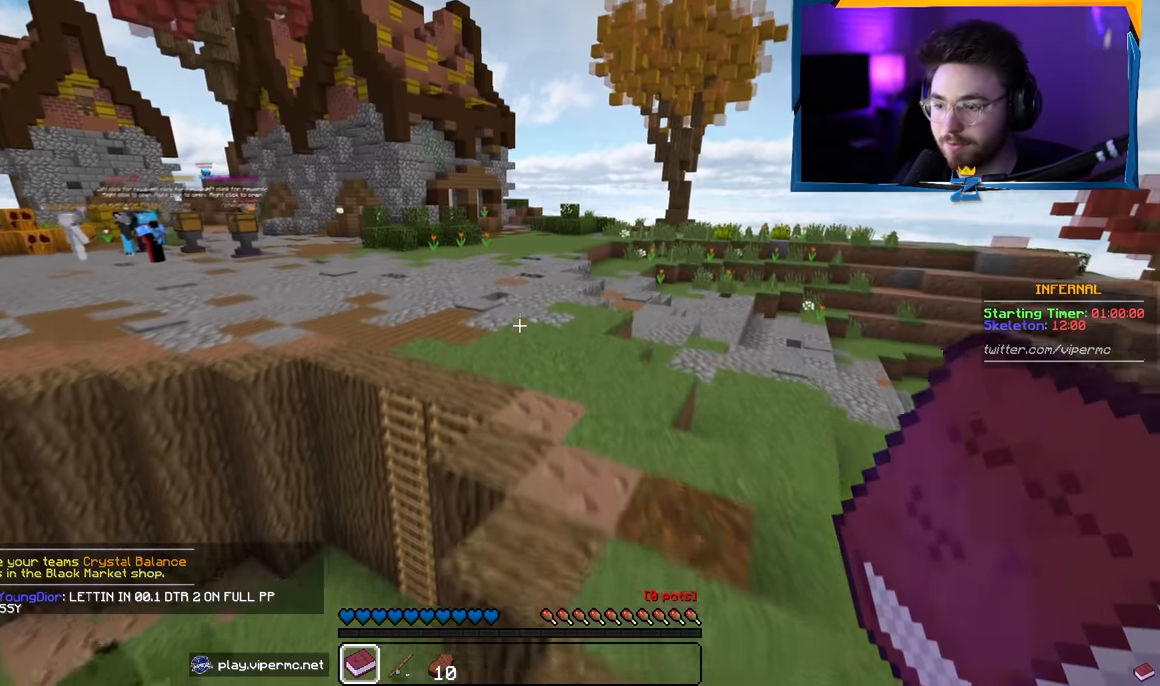
{"keys": [], "mouse": [], "events": [[234, "w", "up"]]}
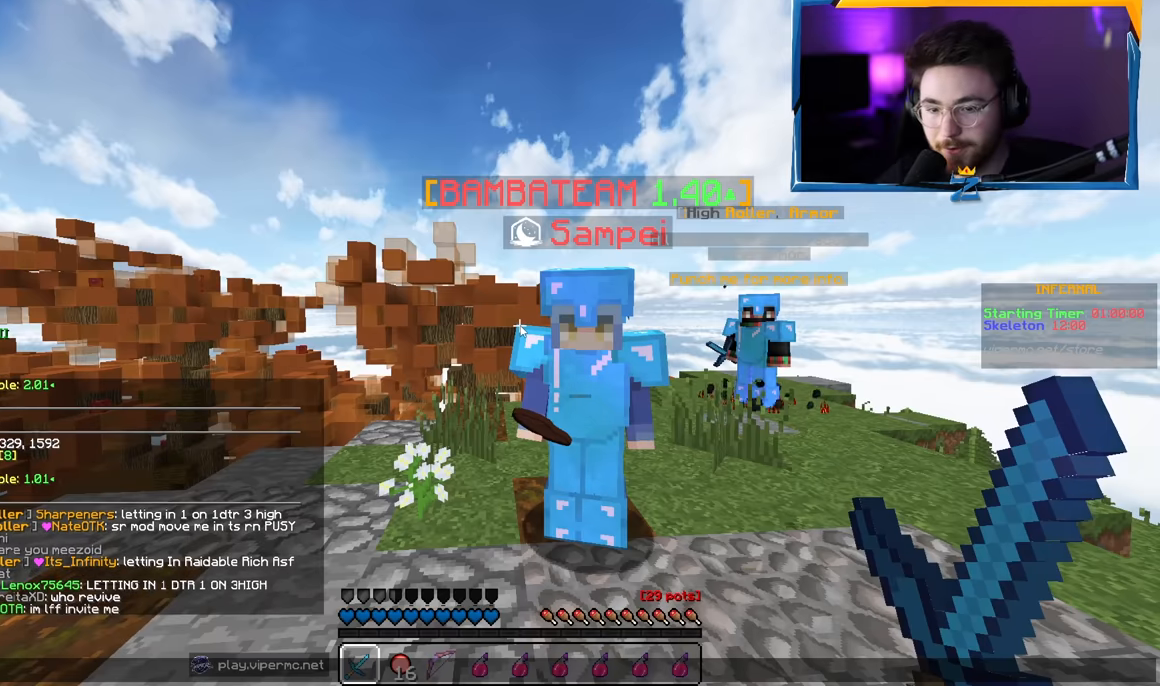
{"keys": [], "mouse": [], "events": []}
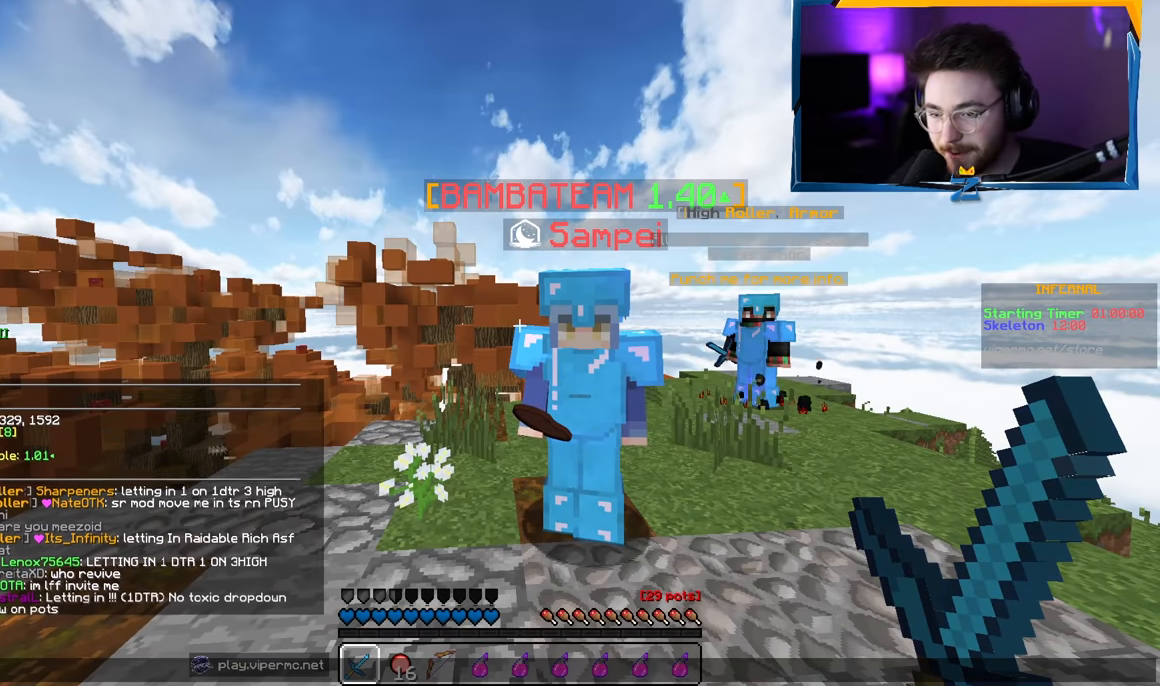
{"keys": [], "mouse": [], "events": []}
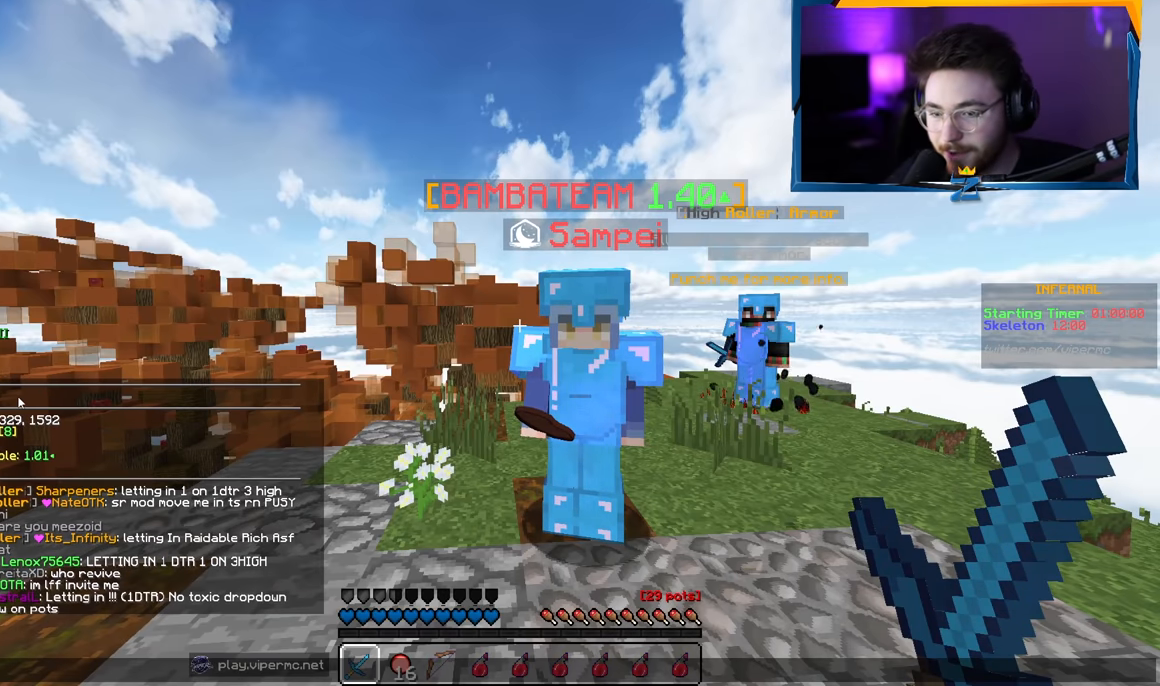
{"keys": [], "mouse": [], "events": []}
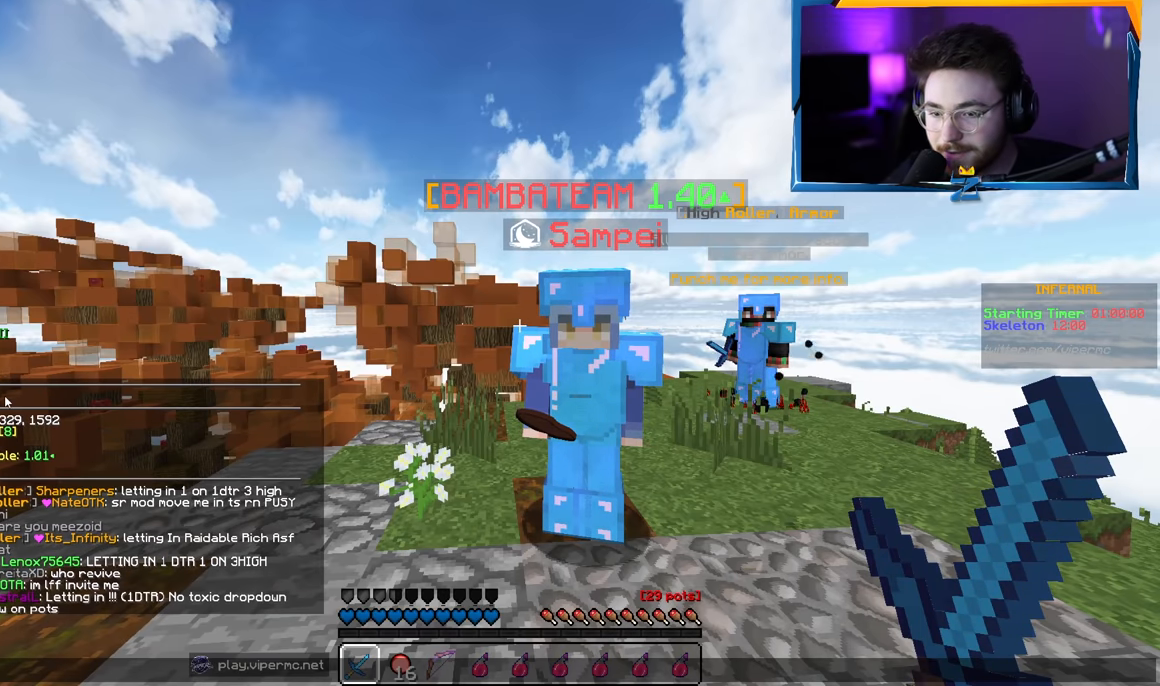
{"keys": [], "mouse": [], "events": []}
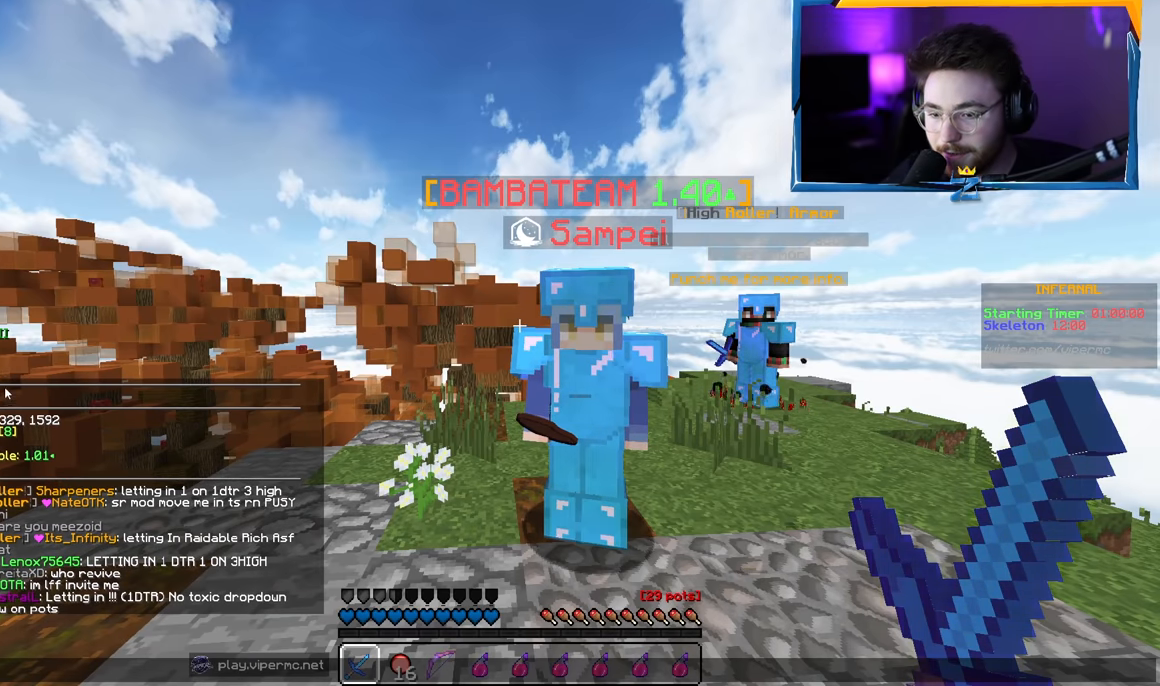
{"keys": [], "mouse": [], "events": []}
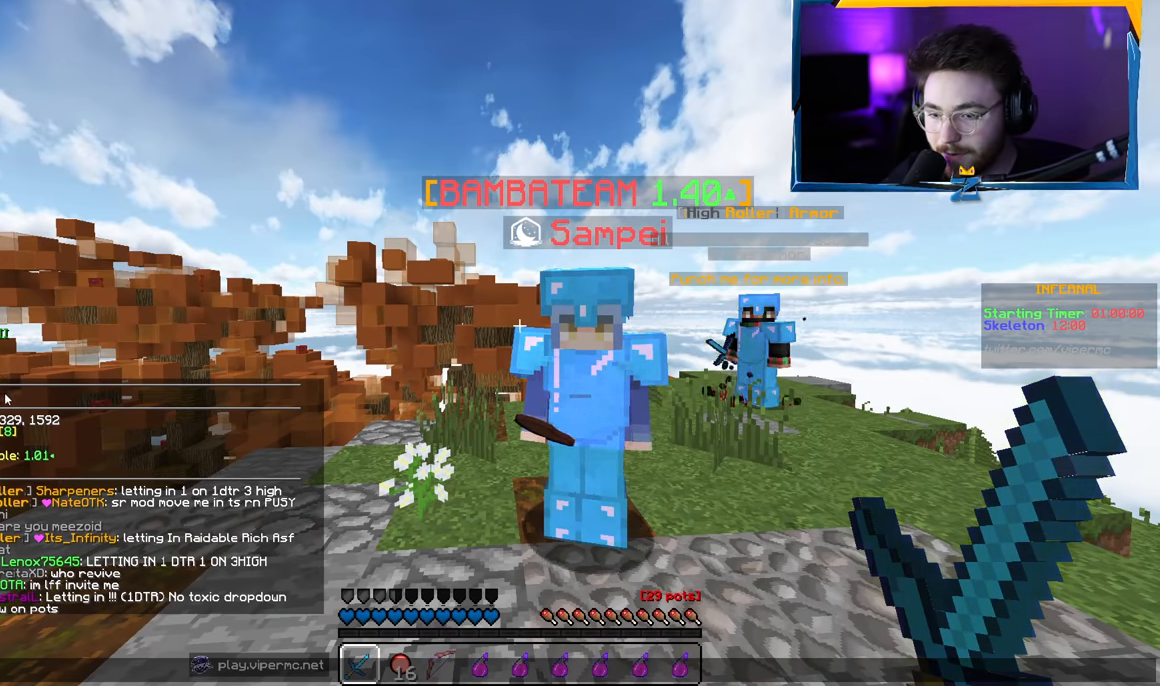
{"keys": [], "mouse": [], "events": []}
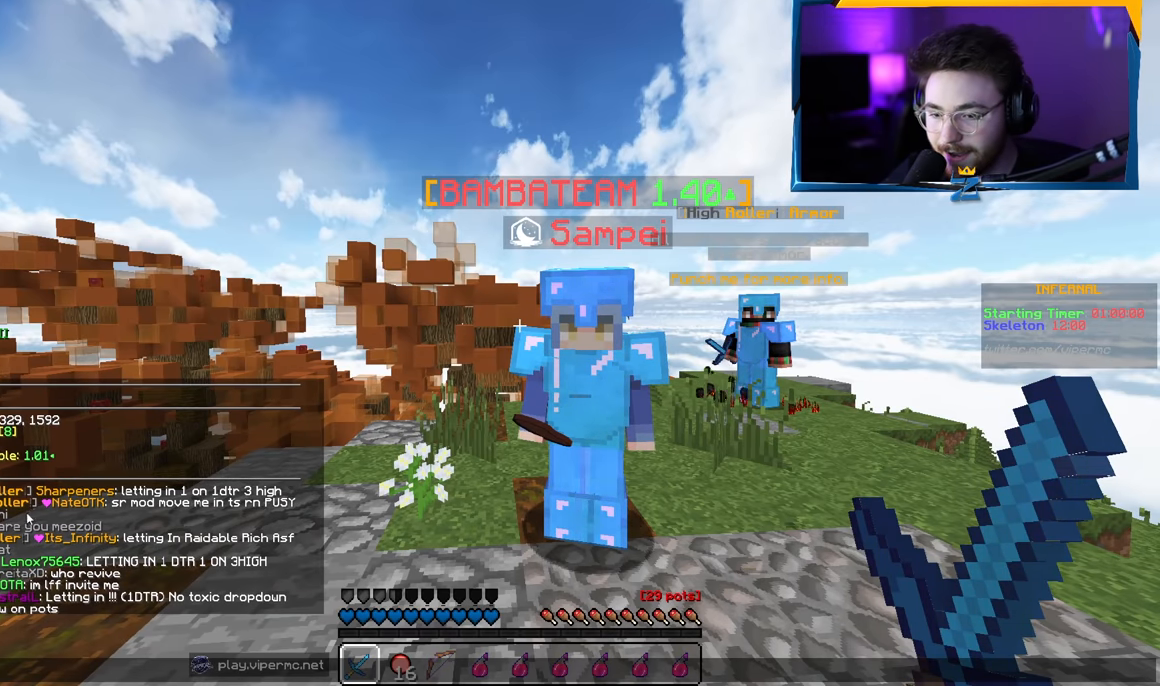
{"keys": [], "mouse": [], "events": []}
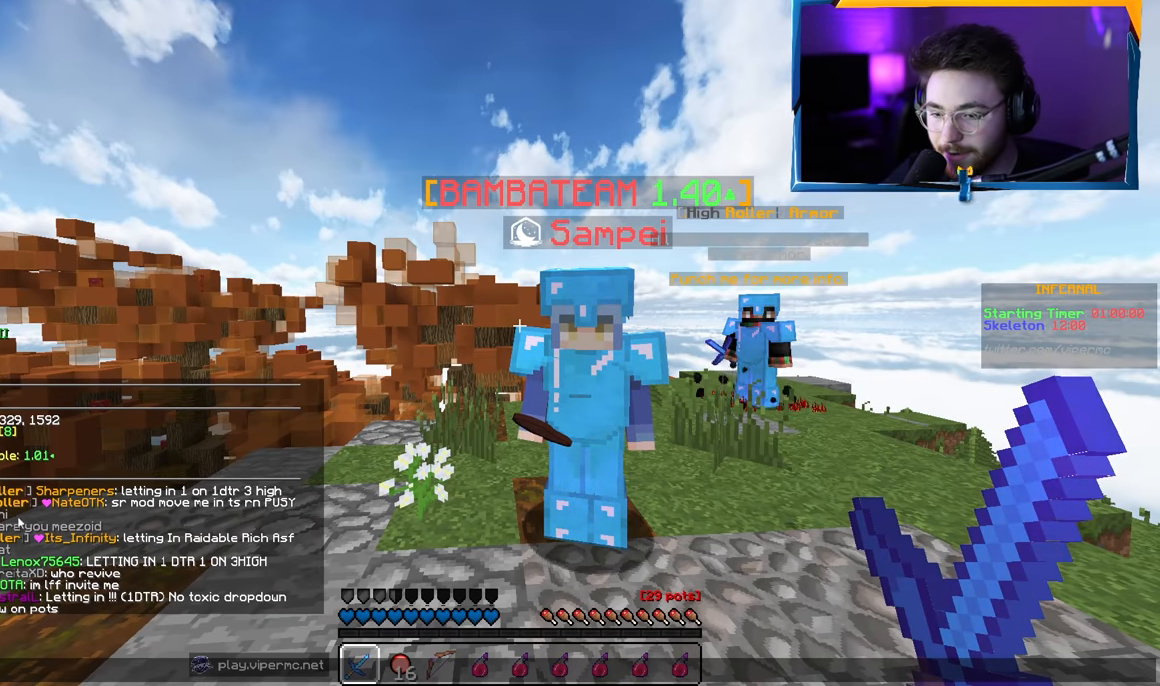
{"keys": [], "mouse": [], "events": []}
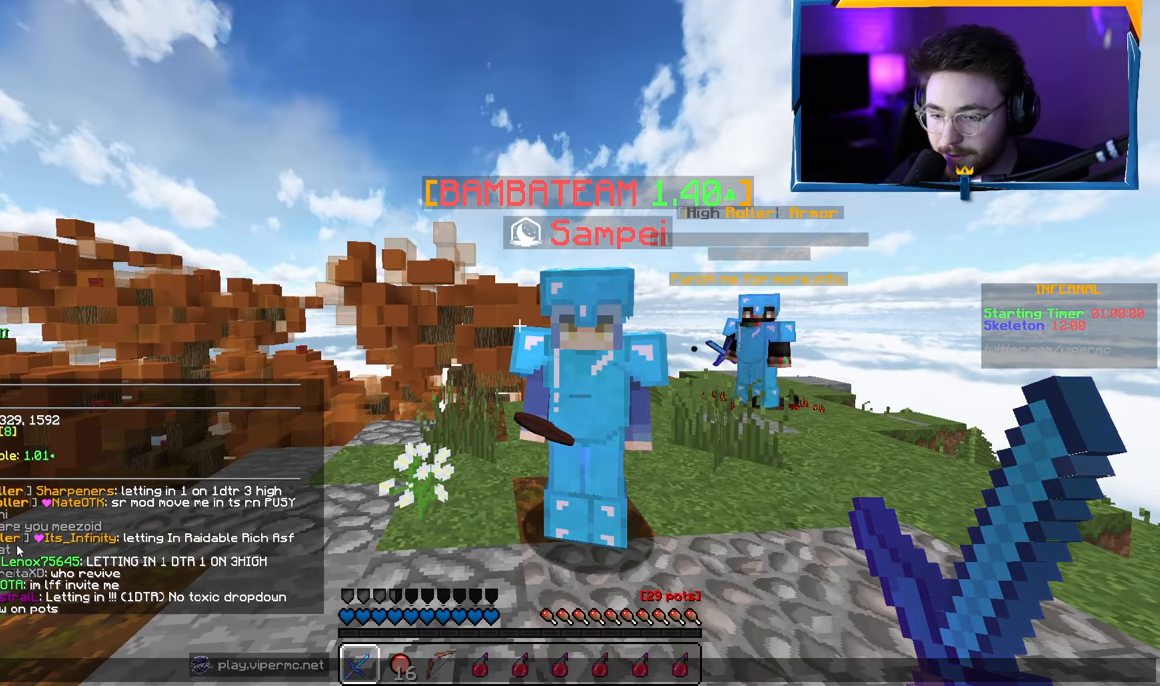
{"keys": [], "mouse": [], "events": []}
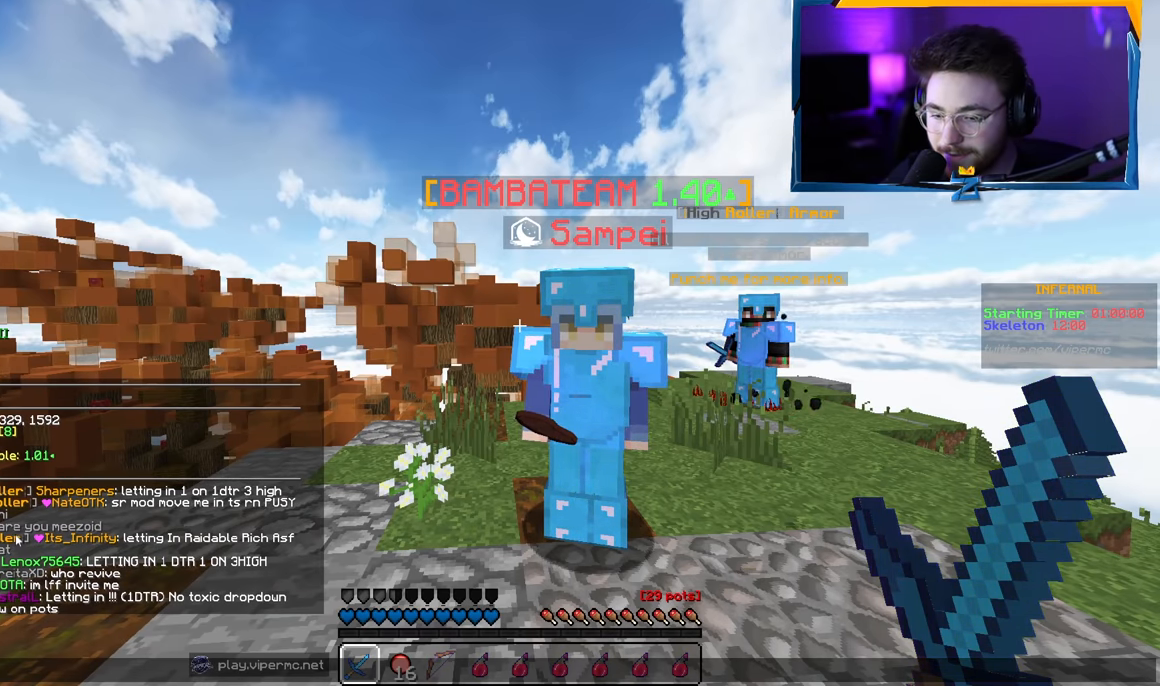
{"keys": ["w"], "mouse": [], "events": [[417, "w", "down"]]}
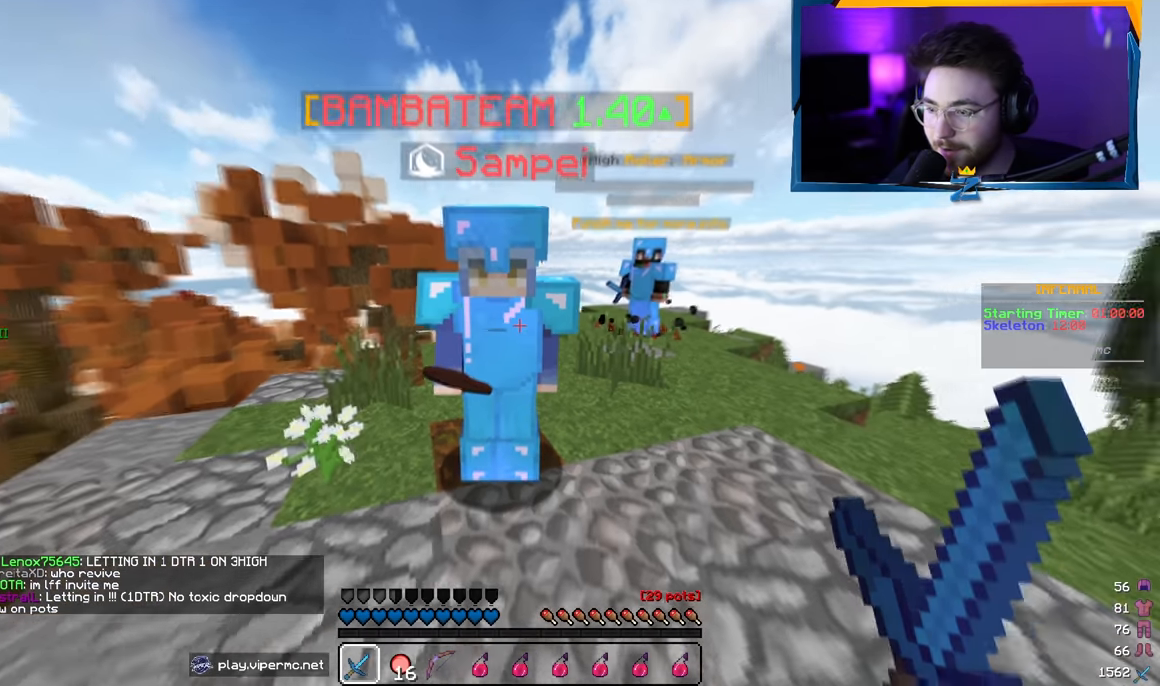
{"keys": ["w"], "mouse": [], "events": []}
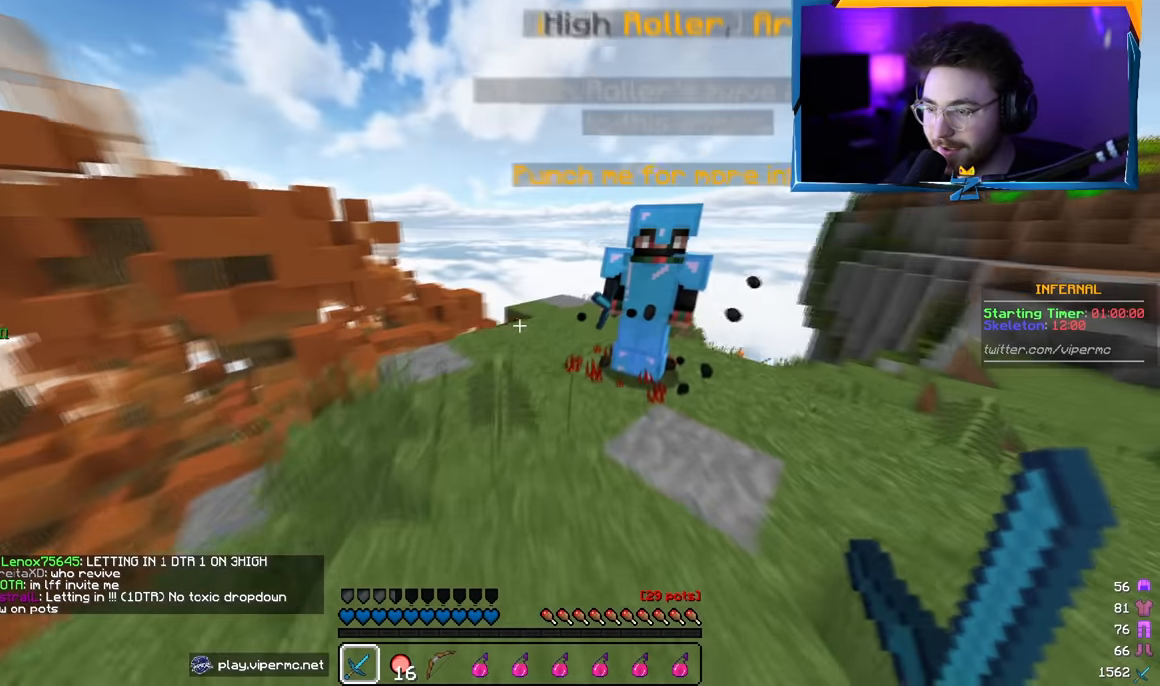
{"keys": ["w"], "mouse": [], "events": [[167, "d", "down"], [300, "d", "up"]]}
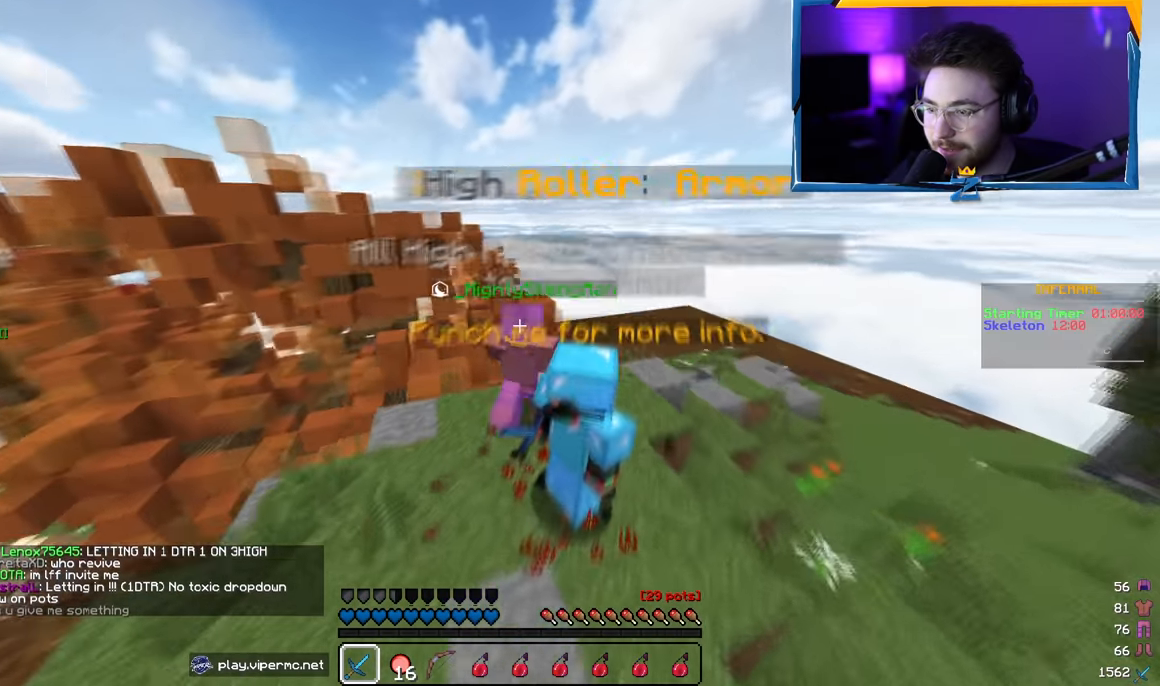
{"keys": ["a", "w"], "mouse": [], "events": [[234, "a", "down"]]}
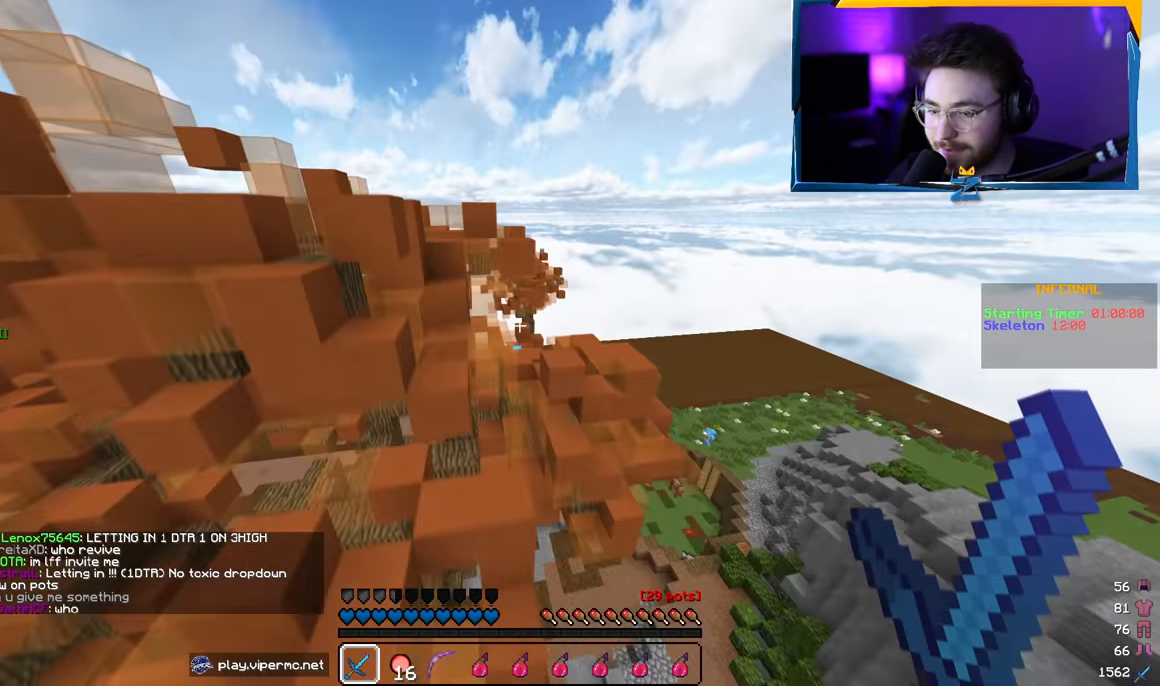
{"keys": ["w"], "mouse": [], "events": [[367, "a", "up"]]}
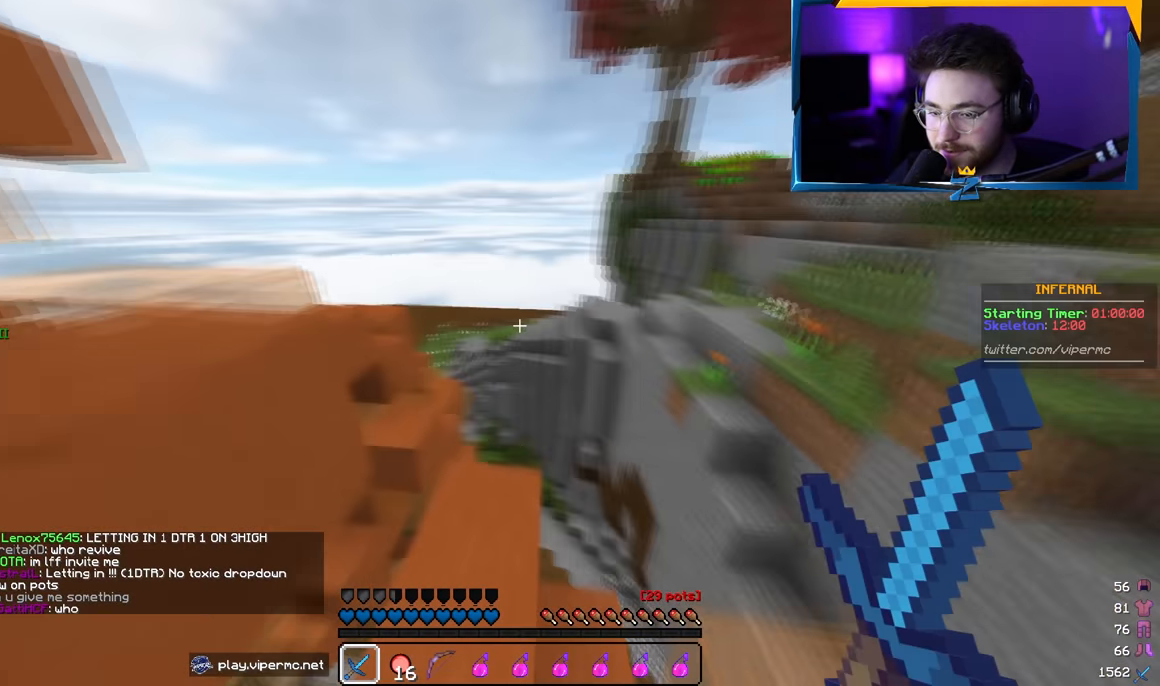
{"keys": ["a", "w"], "mouse": [], "events": [[467, "a", "down"]]}
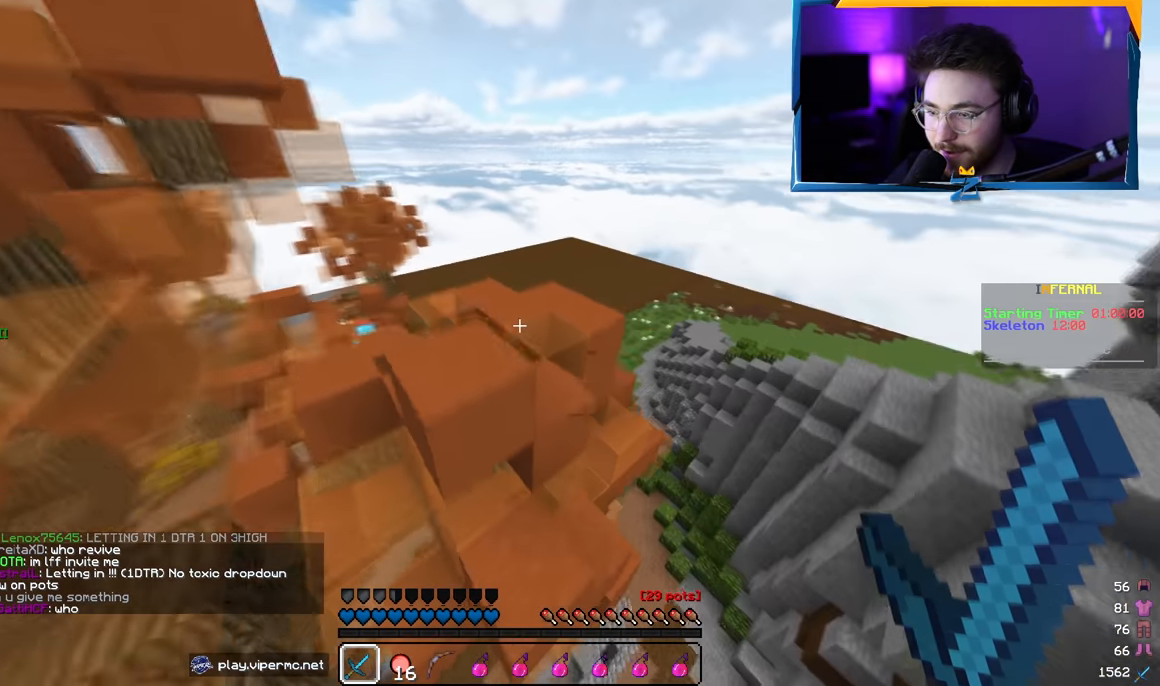
{"keys": ["w"], "mouse": [], "events": [[384, "a", "up"]]}
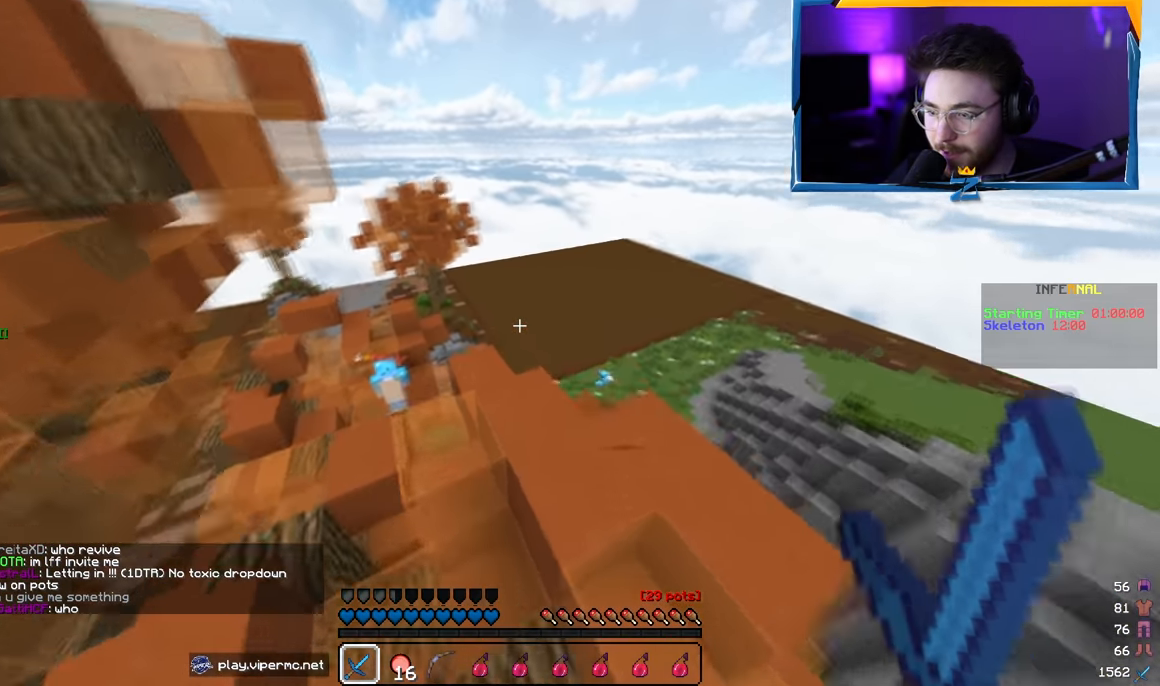
{"keys": ["w"], "mouse": [], "events": [[150, "a", "down"], [367, "a", "up"]]}
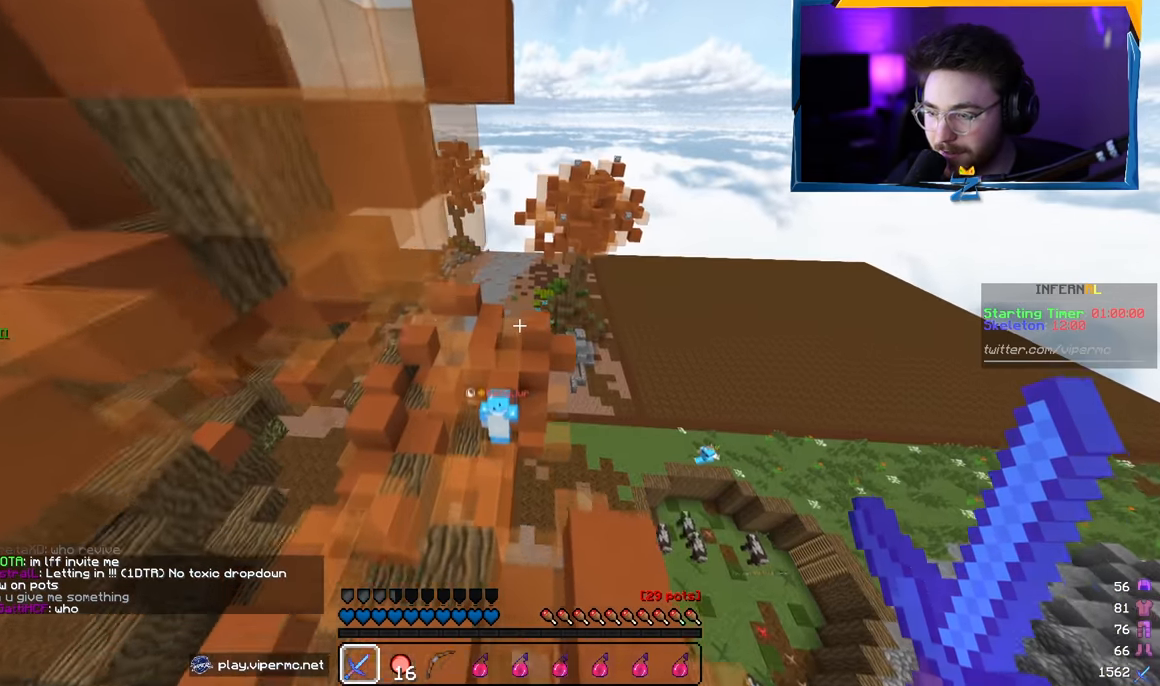
{"keys": ["a", "w"], "mouse": [], "events": [[84, "a", "down"]]}
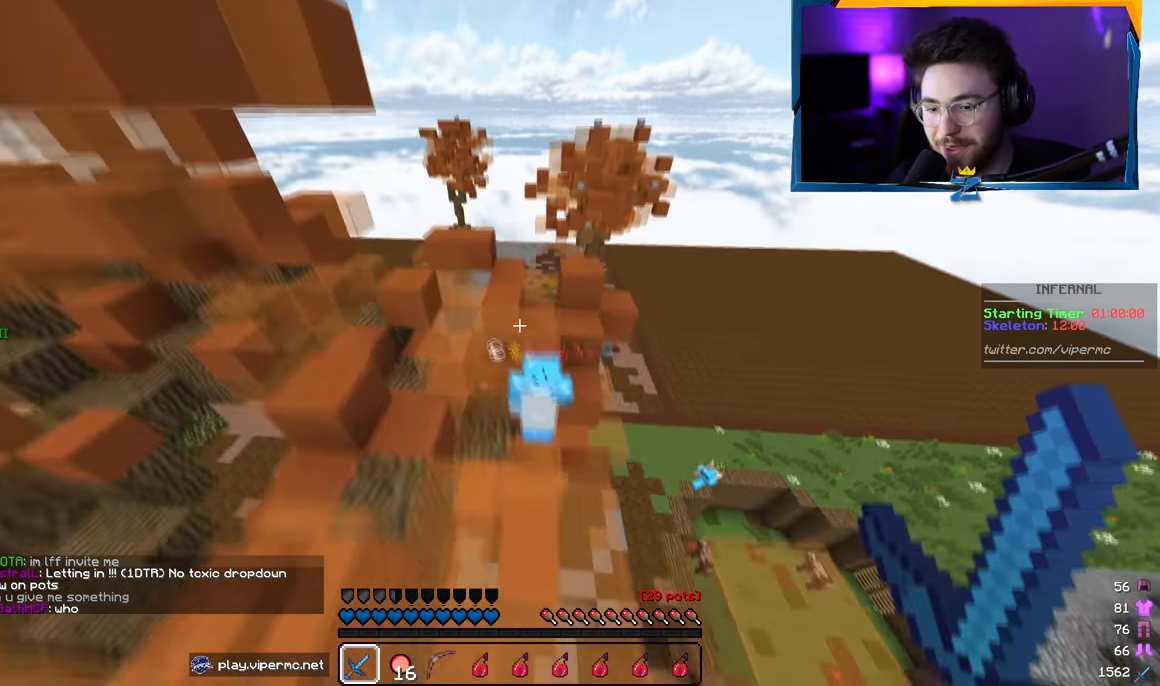
{"keys": [], "mouse": [], "events": [[84, "a", "up"], [234, "w", "up"]]}
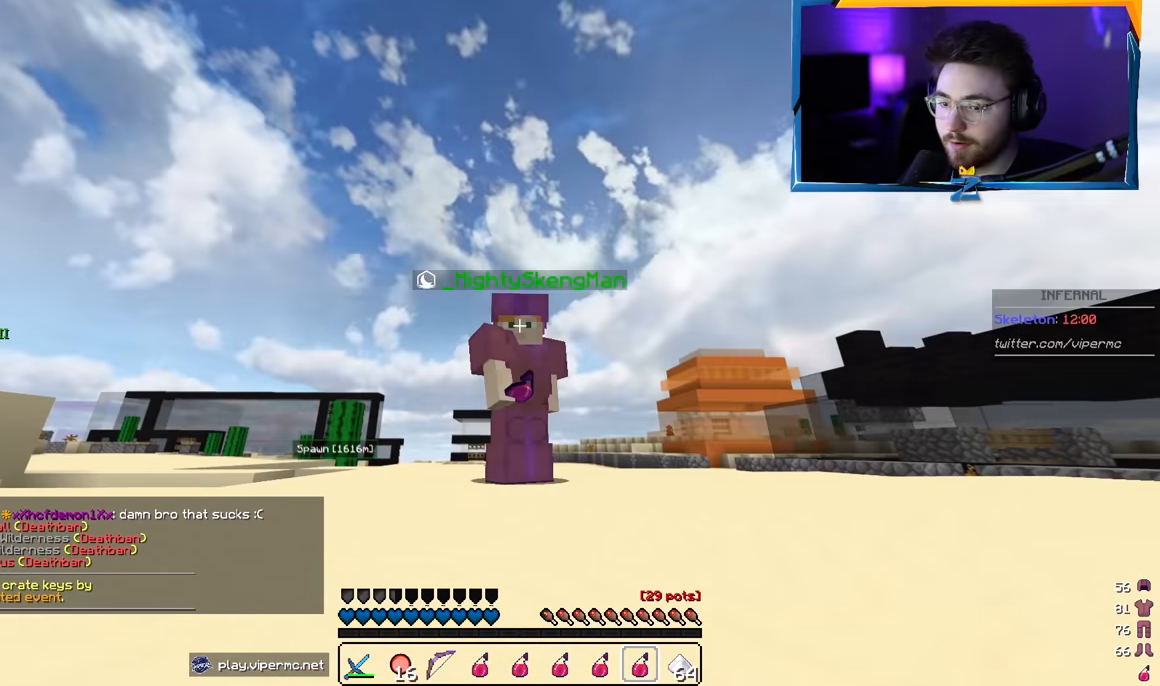
{"keys": [], "mouse": [], "events": []}